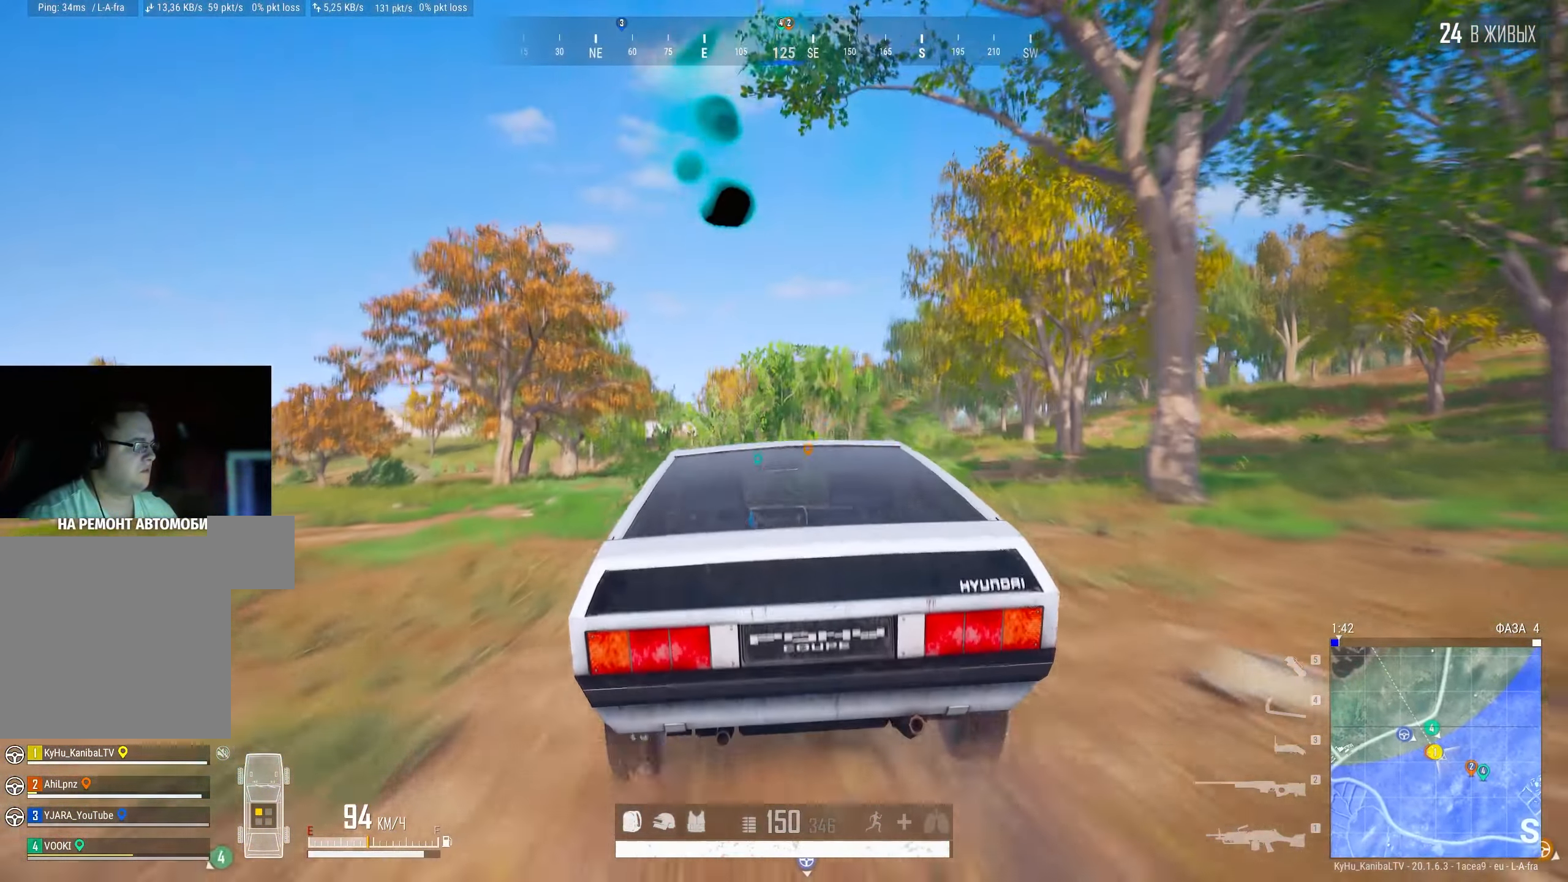
Gameplay with keyboard and mouse; each line is a JSON object with the keys and mouse buttons held at the frame after it. "events" lists presses ("down") and releases ("up") of "a", "ctrl", "d", "e", "f", "q", "r", "s", "shift", "space", "tab", "w", "mouse_left", "mouse_wheel" and "mouse_right" between this image and that frame as [ms after this image, input, new state], when the widget could be followed in between. "mouse_left", "mouse_wheel", "mouse_right" = the "left", "wheel", "right" buttons of the "mouse" list. No other keys are recorded. "wheel" means that the mouse wheel is clicked or scrolled. Mouse movement is not recorded.
{"keys": [], "mouse": [], "events": [[84, "w", "up"], [117, "shift", "up"]]}
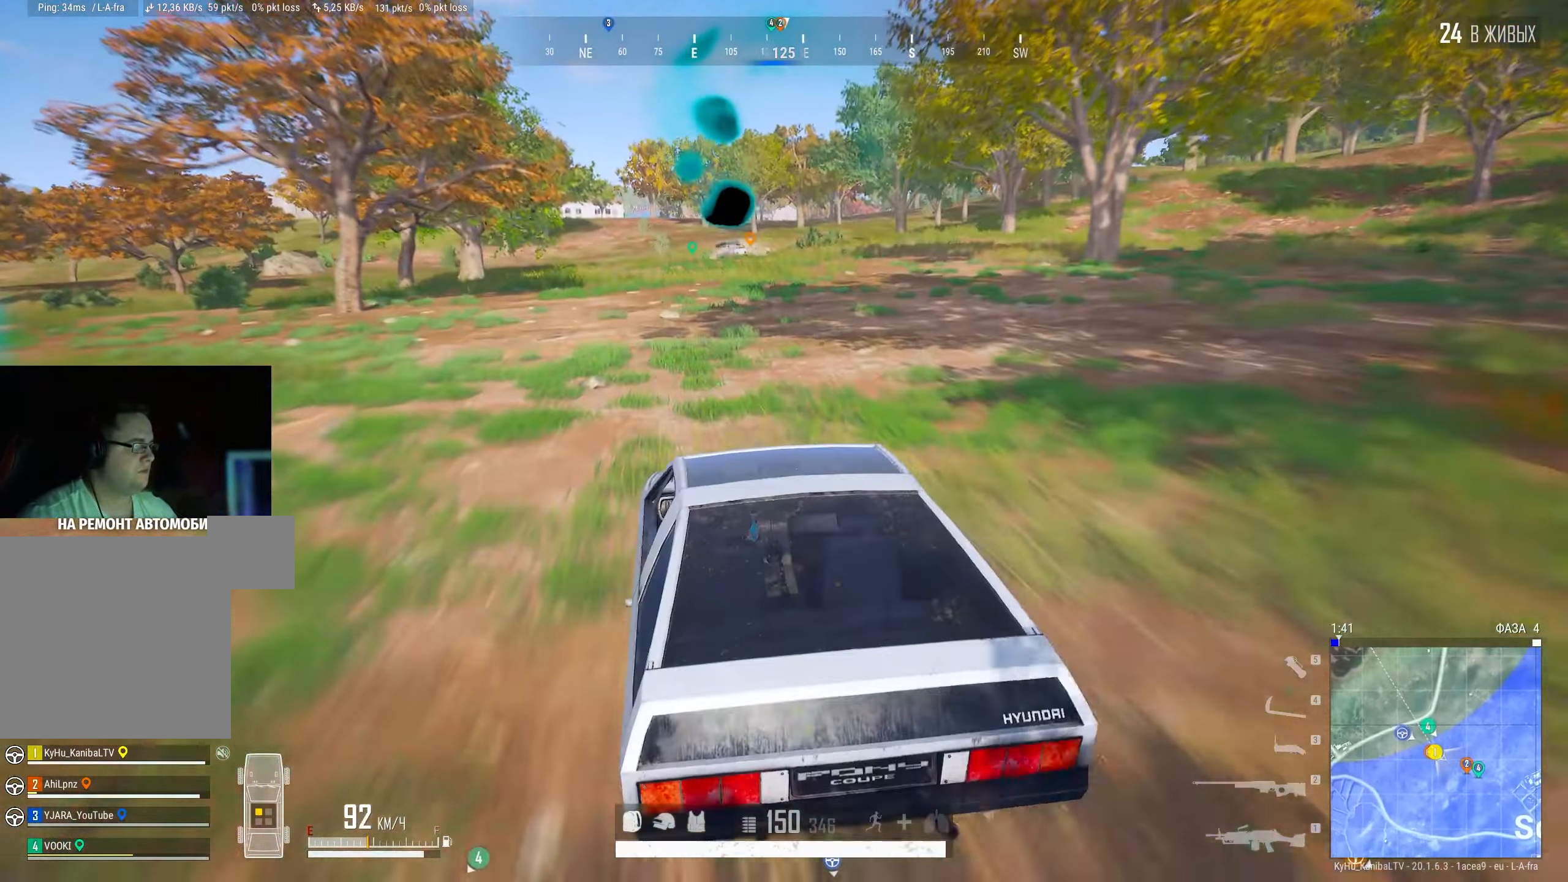
{"keys": [], "mouse": [], "events": []}
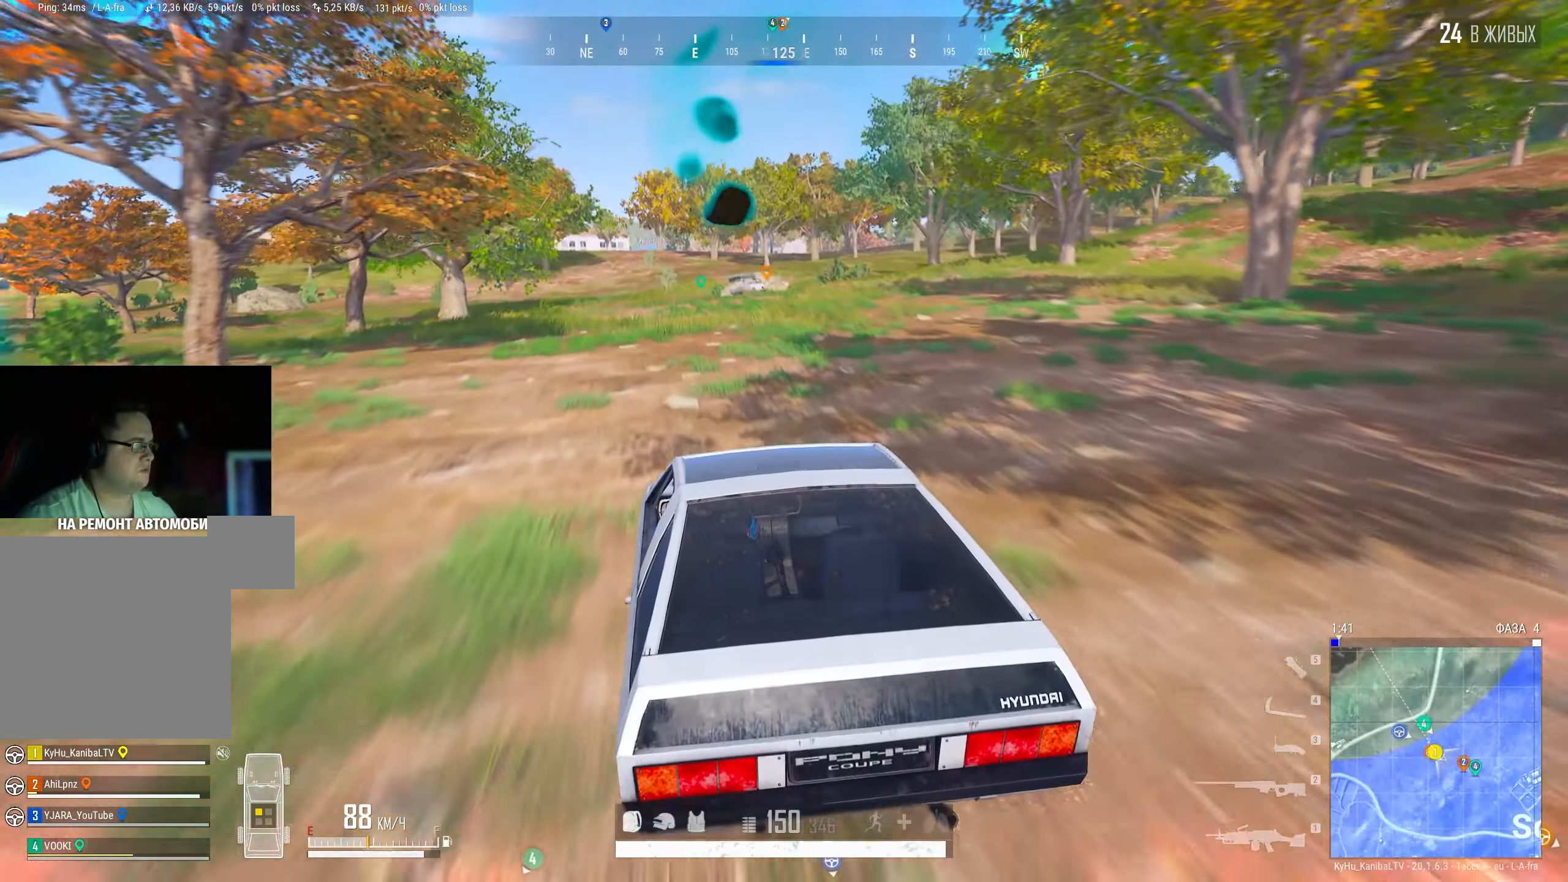
{"keys": [], "mouse": [], "events": [[150, "d", "down"], [283, "d", "up"]]}
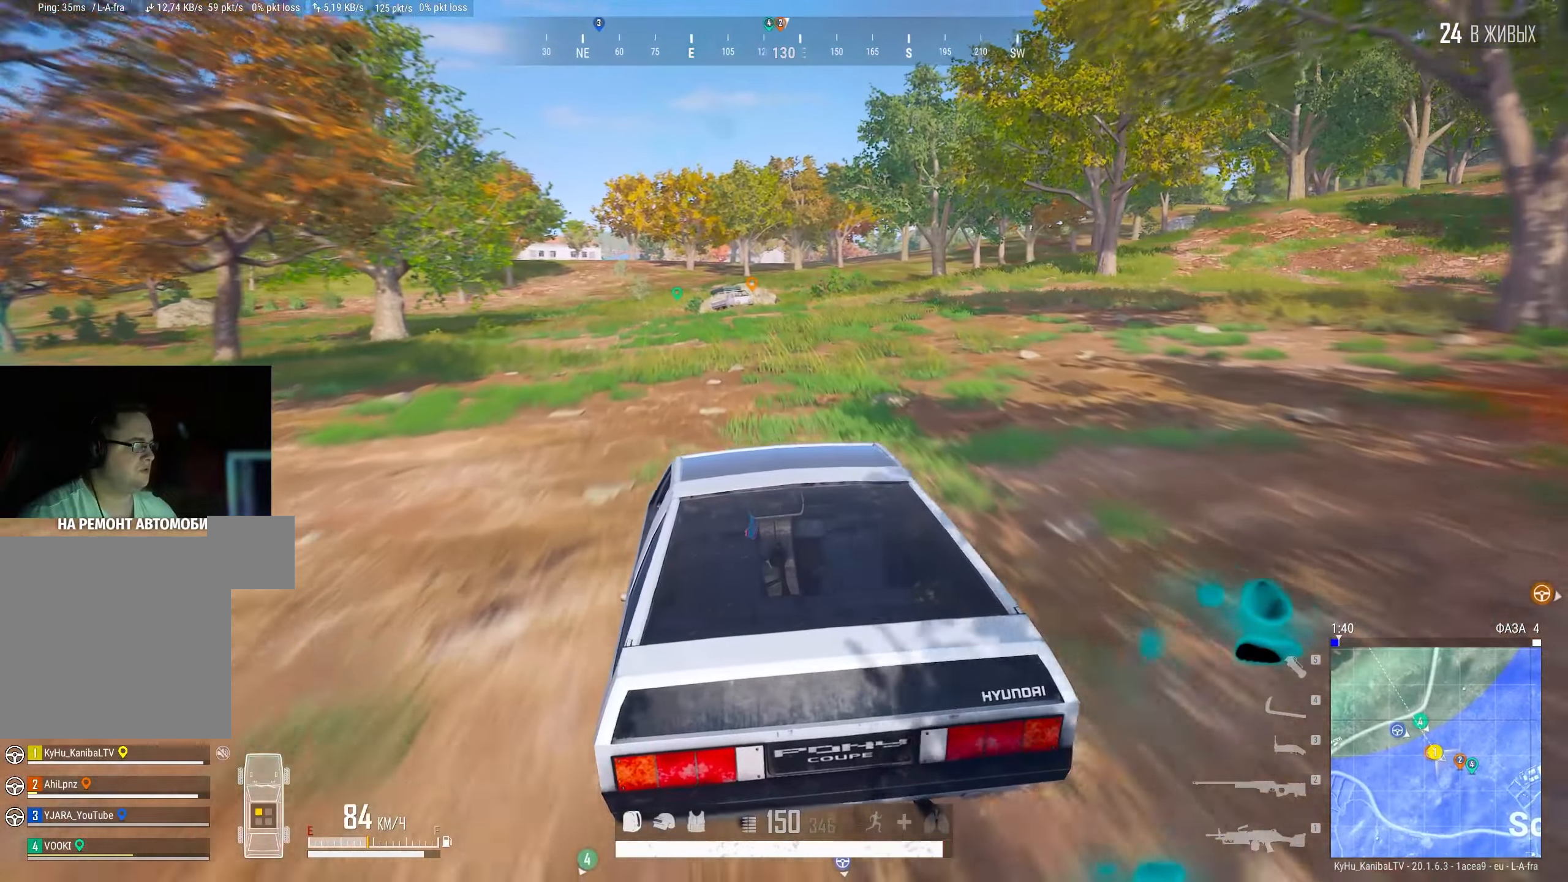
{"keys": [], "mouse": [], "events": []}
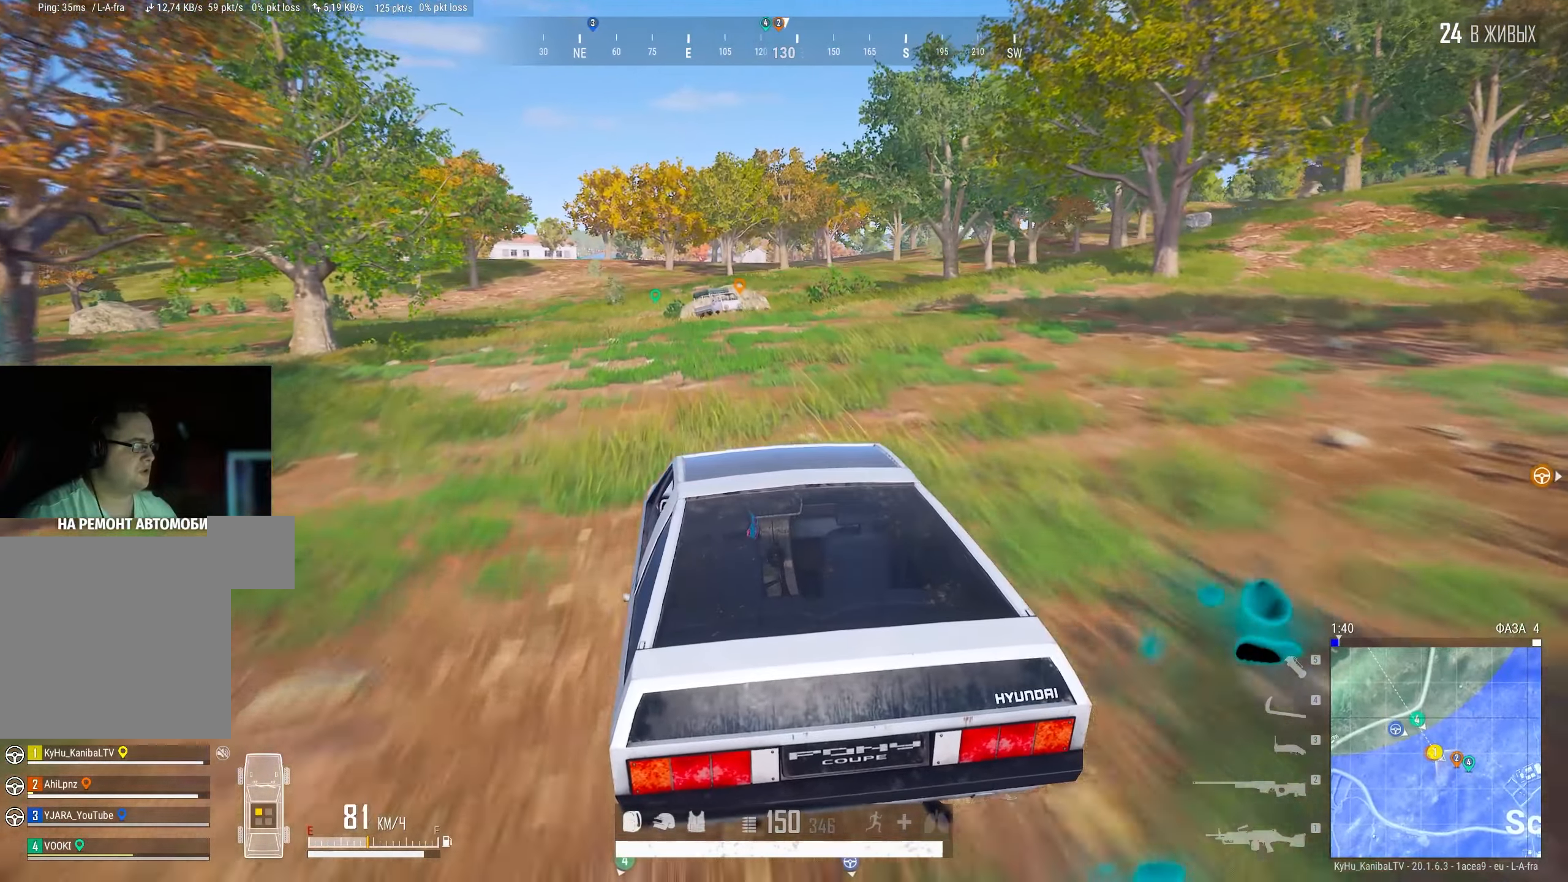
{"keys": ["a"], "mouse": [], "events": [[333, "a", "down"]]}
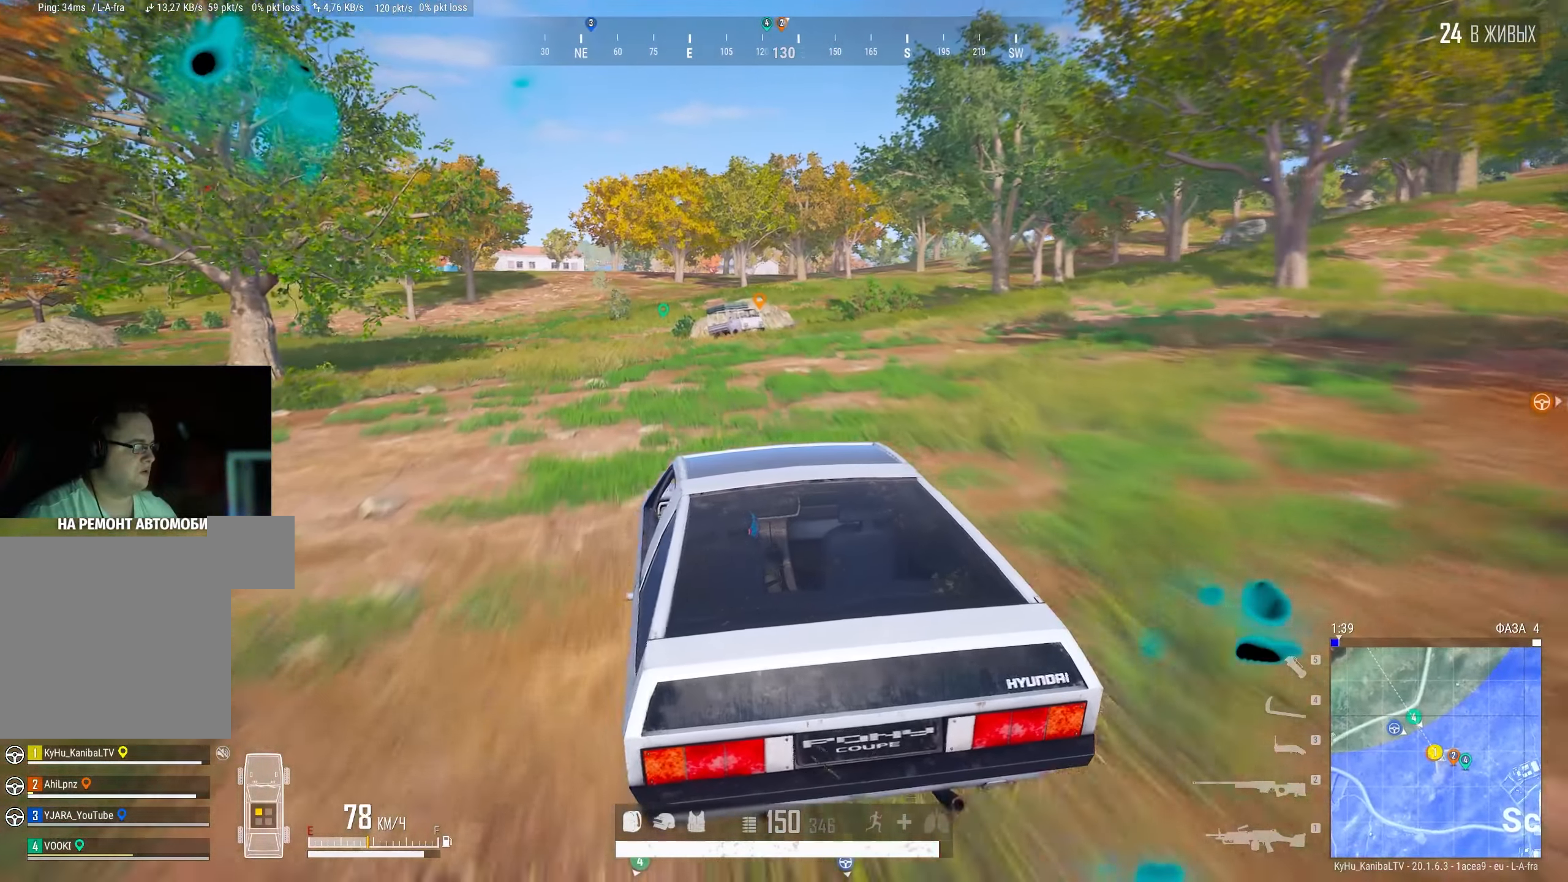
{"keys": ["d"], "mouse": [], "events": [[66, "a", "up"], [500, "d", "down"]]}
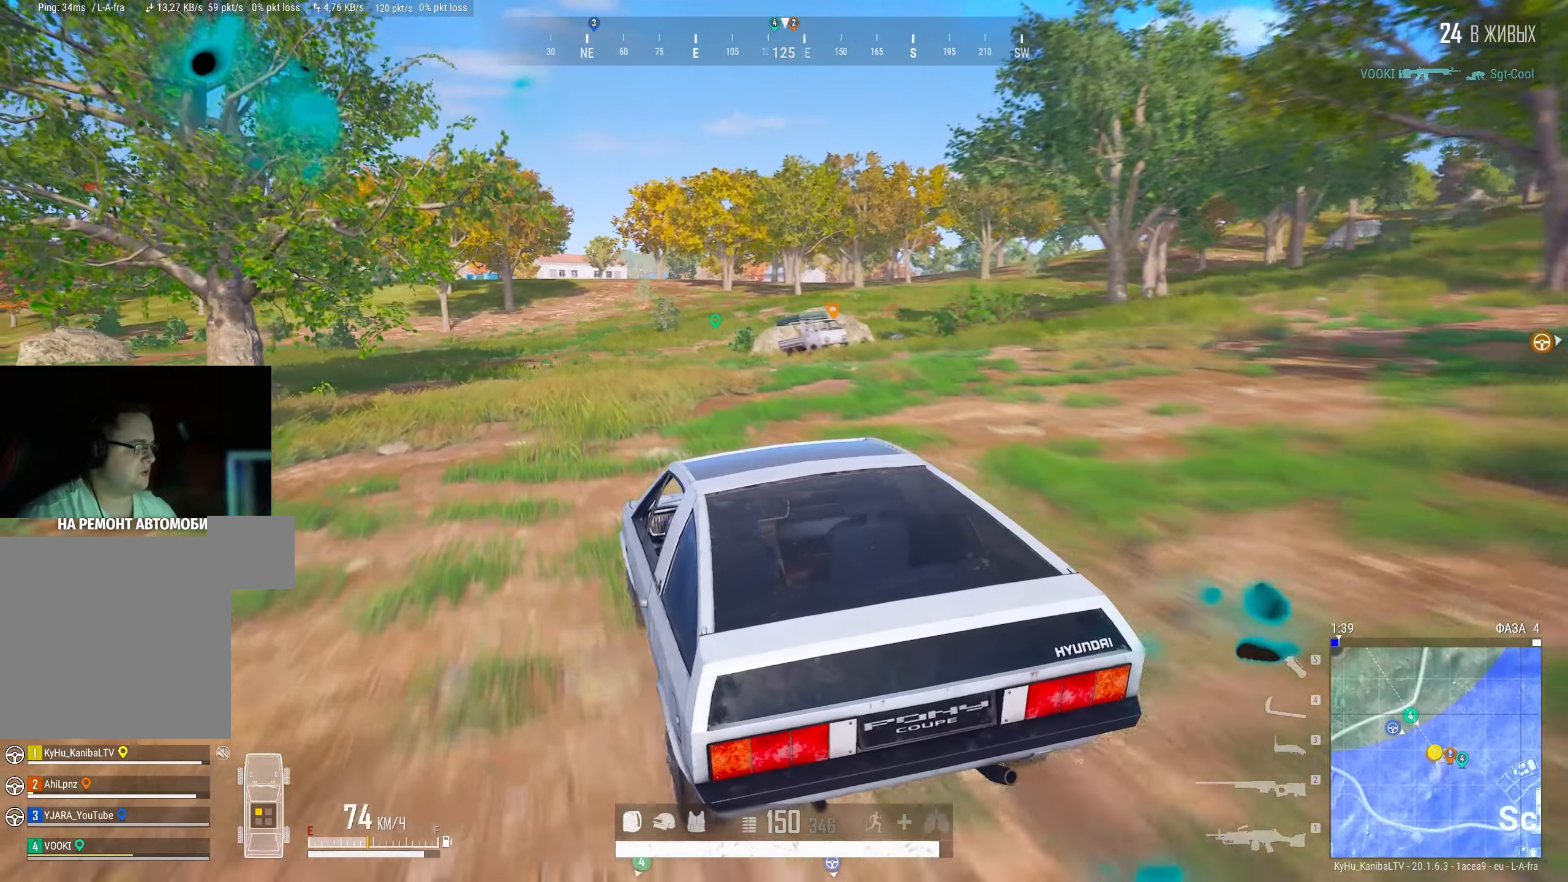
{"keys": [], "mouse": [], "events": [[350, "d", "up"]]}
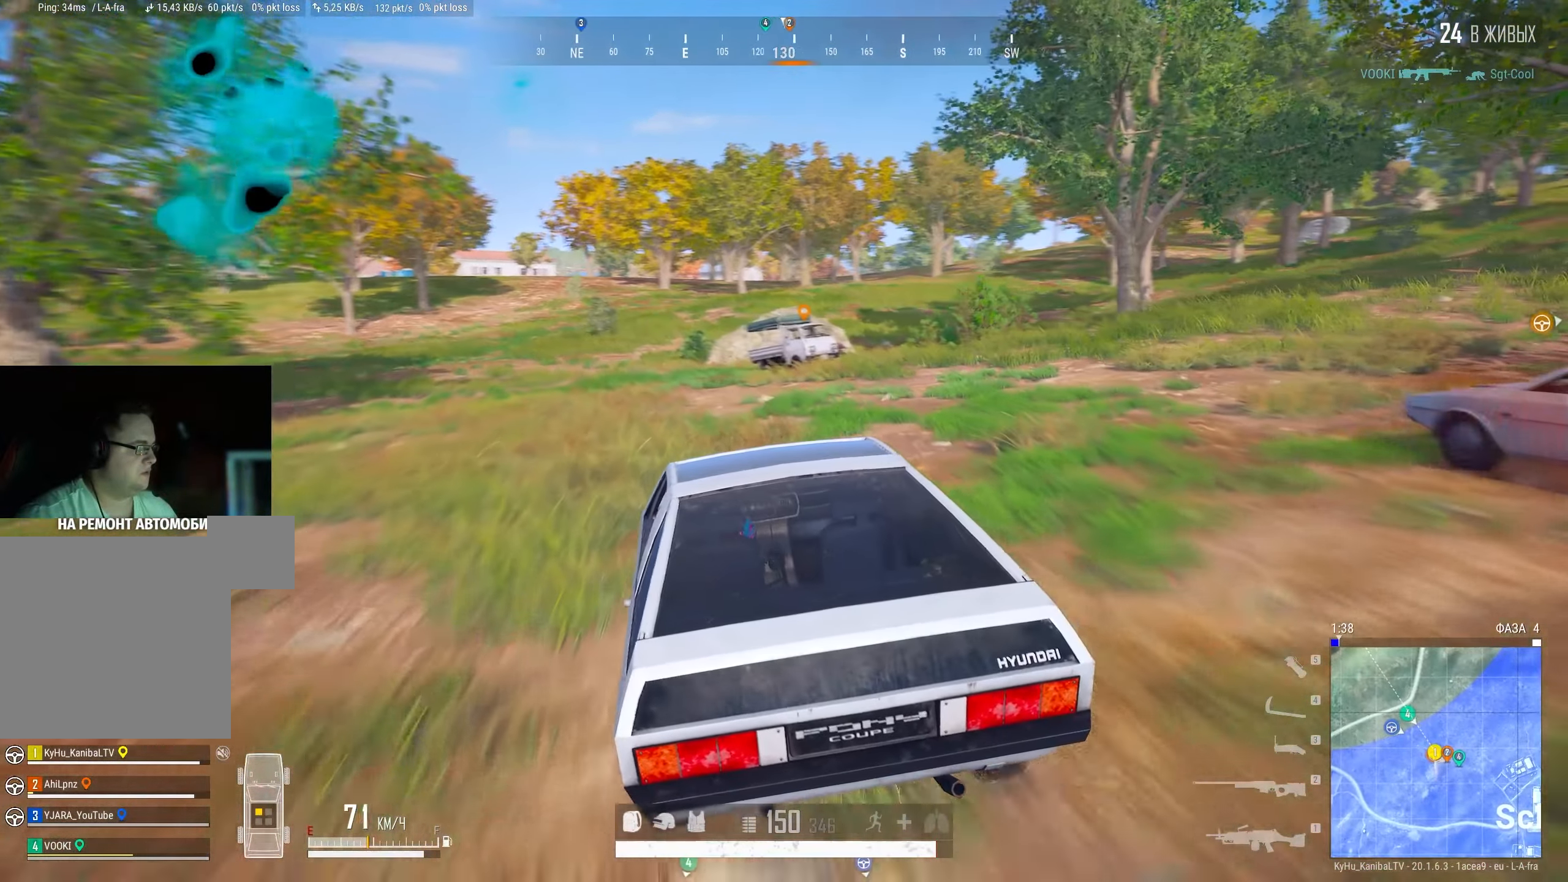
{"keys": ["d"], "mouse": [], "events": [[200, "d", "down"], [366, "d", "up"], [500, "d", "down"]]}
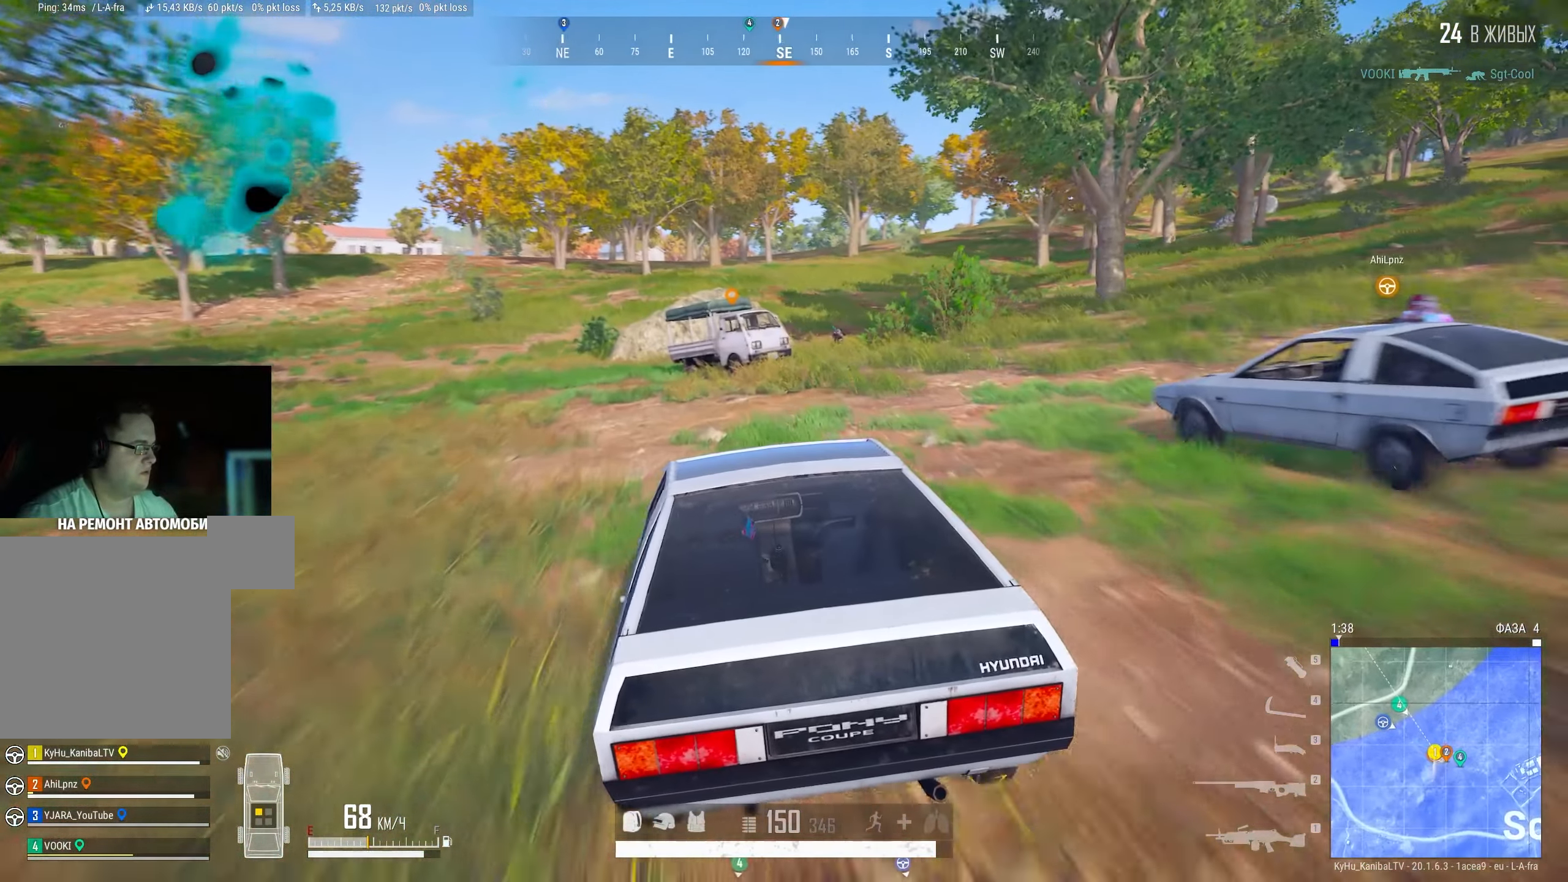
{"keys": ["e"], "mouse": [], "events": [[266, "d", "up"], [433, "e", "down"]]}
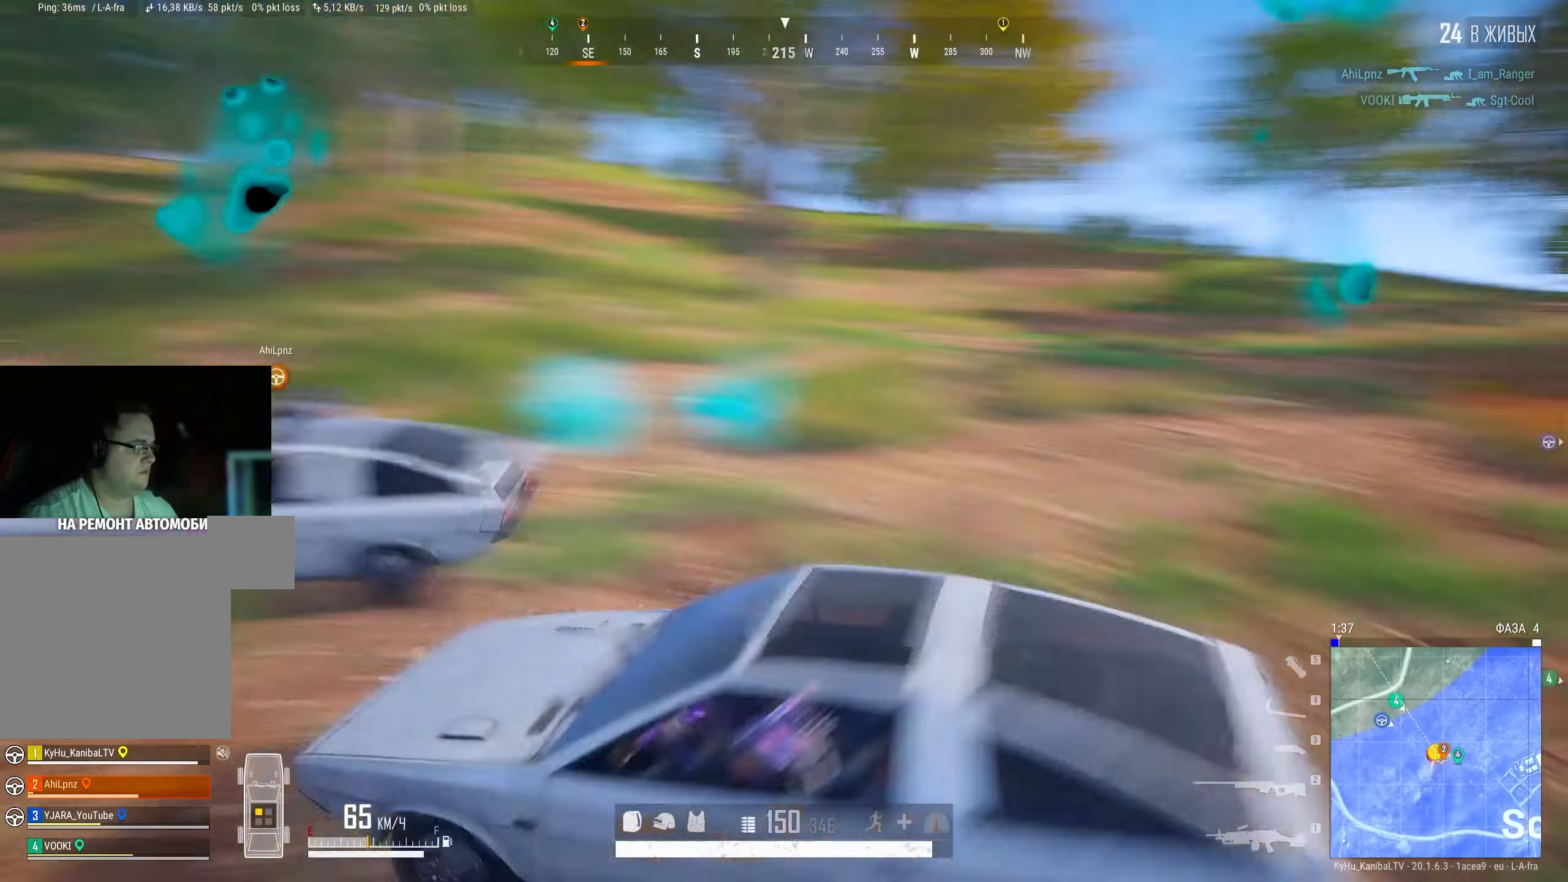
{"keys": [], "mouse": ["right"], "events": [[33, "e", "up"], [366, "mouse_right", "down"]]}
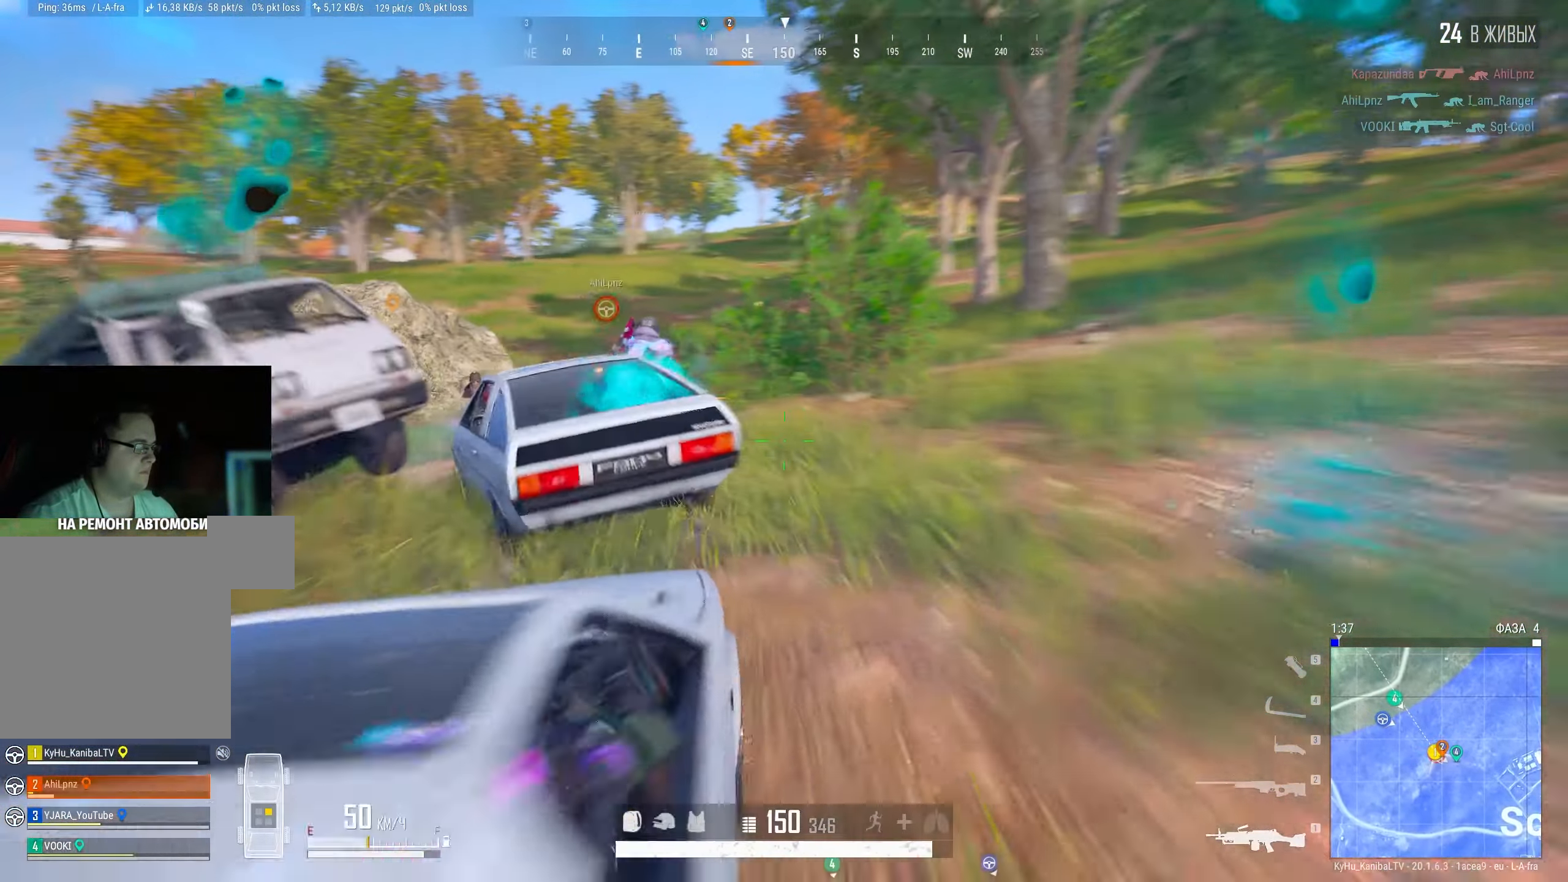
{"keys": [], "mouse": [], "events": [[466, "mouse_right", "up"]]}
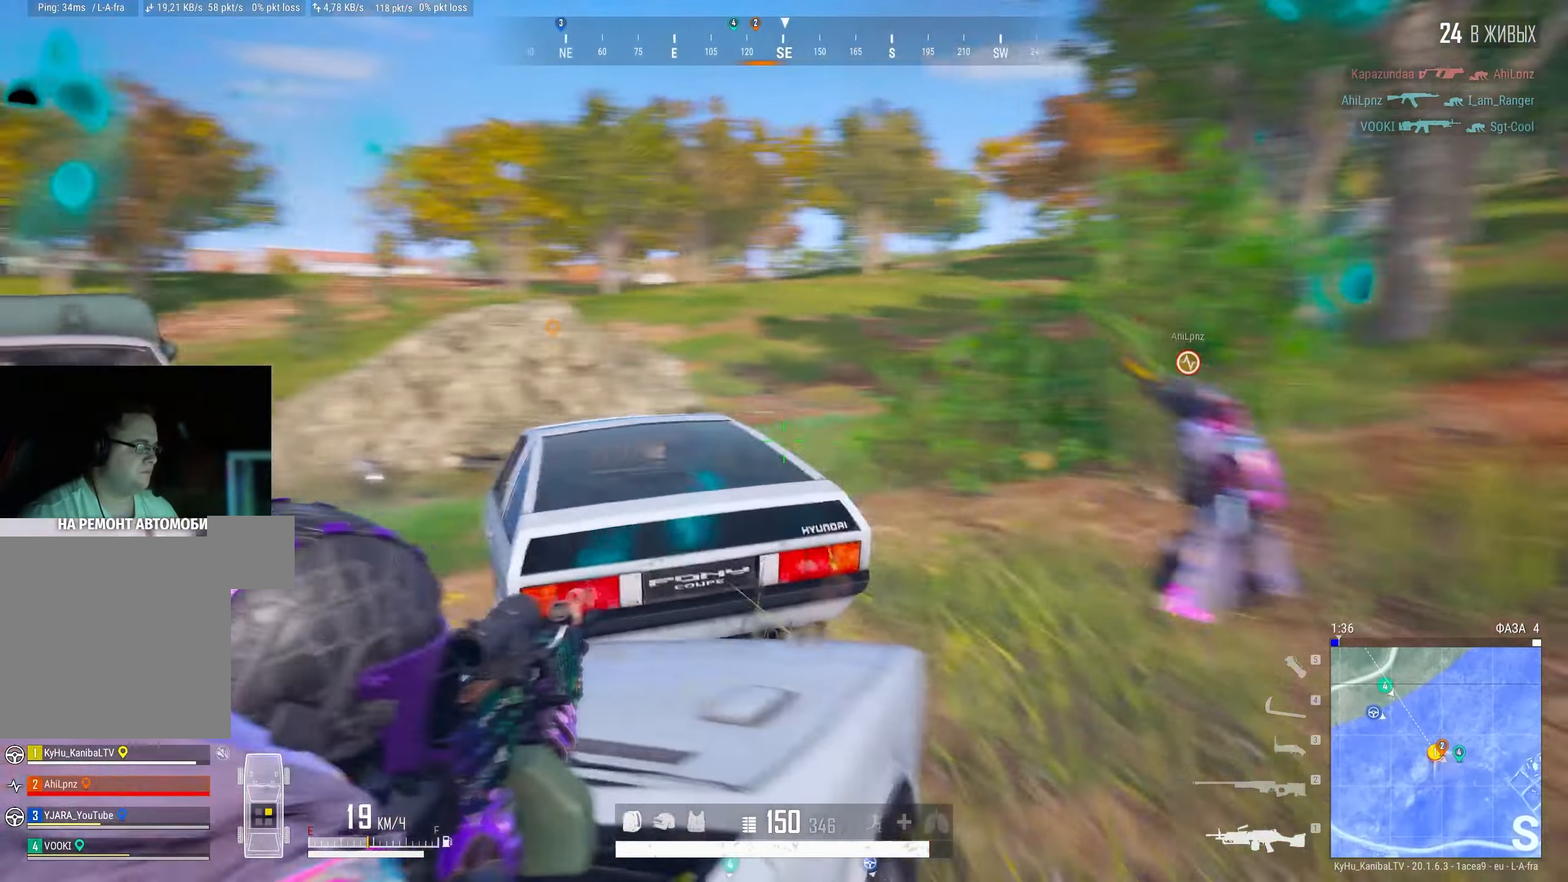
{"keys": ["d"], "mouse": ["right"], "events": [[83, "f", "down"], [150, "f", "up"], [250, "d", "down"], [333, "mouse_right", "down"], [333, "w", "down"], [400, "w", "up"]]}
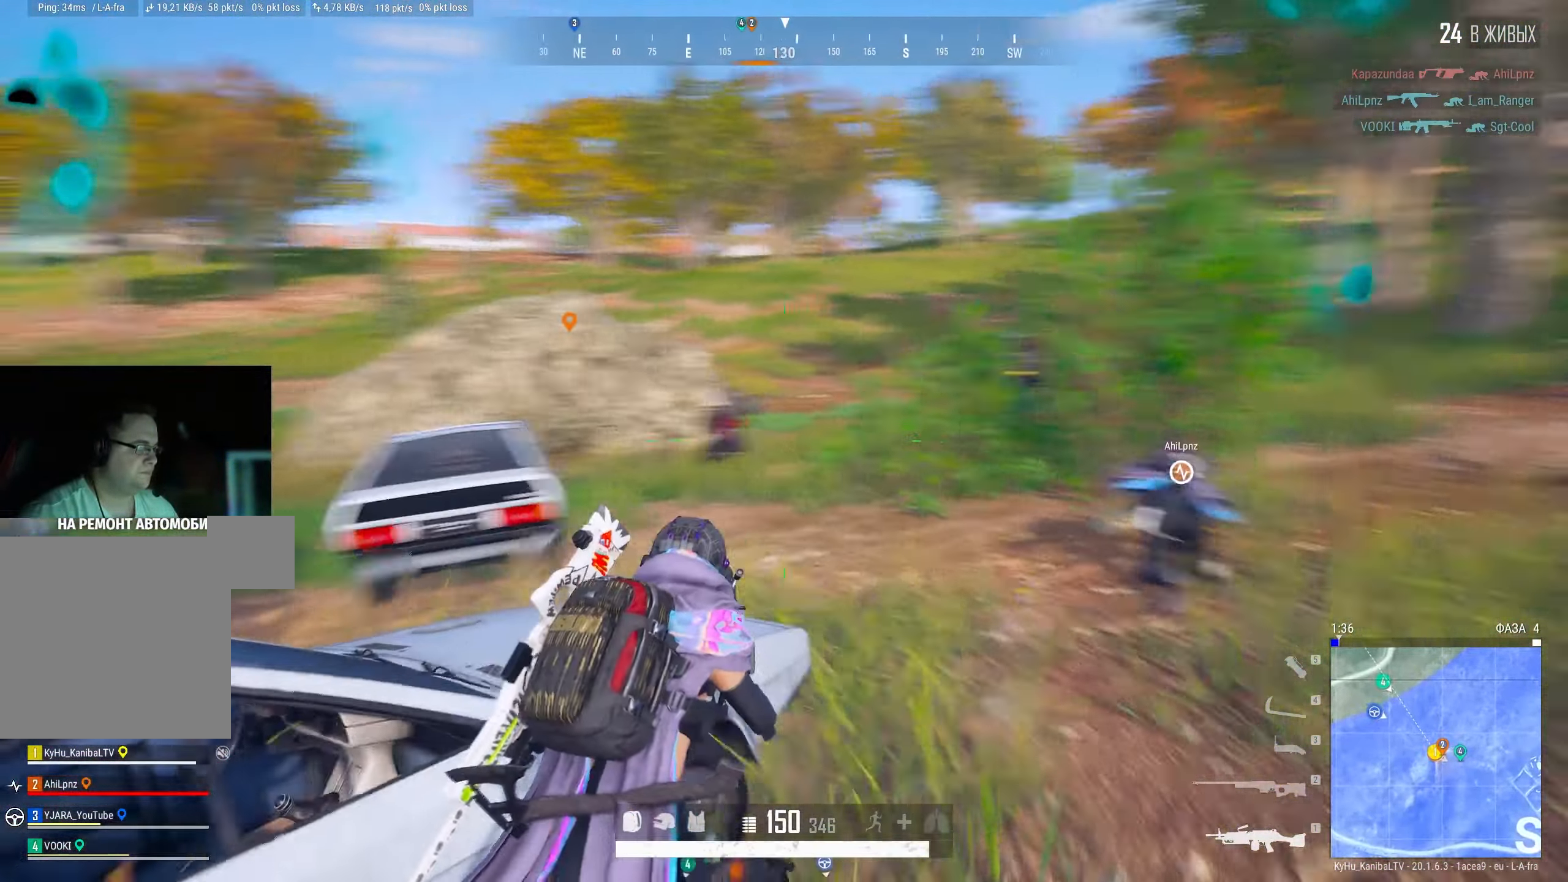
{"keys": ["a", "s"], "mouse": ["left", "right"], "events": [[83, "mouse_left", "down"], [150, "d", "up"], [167, "a", "down"], [333, "s", "down"]]}
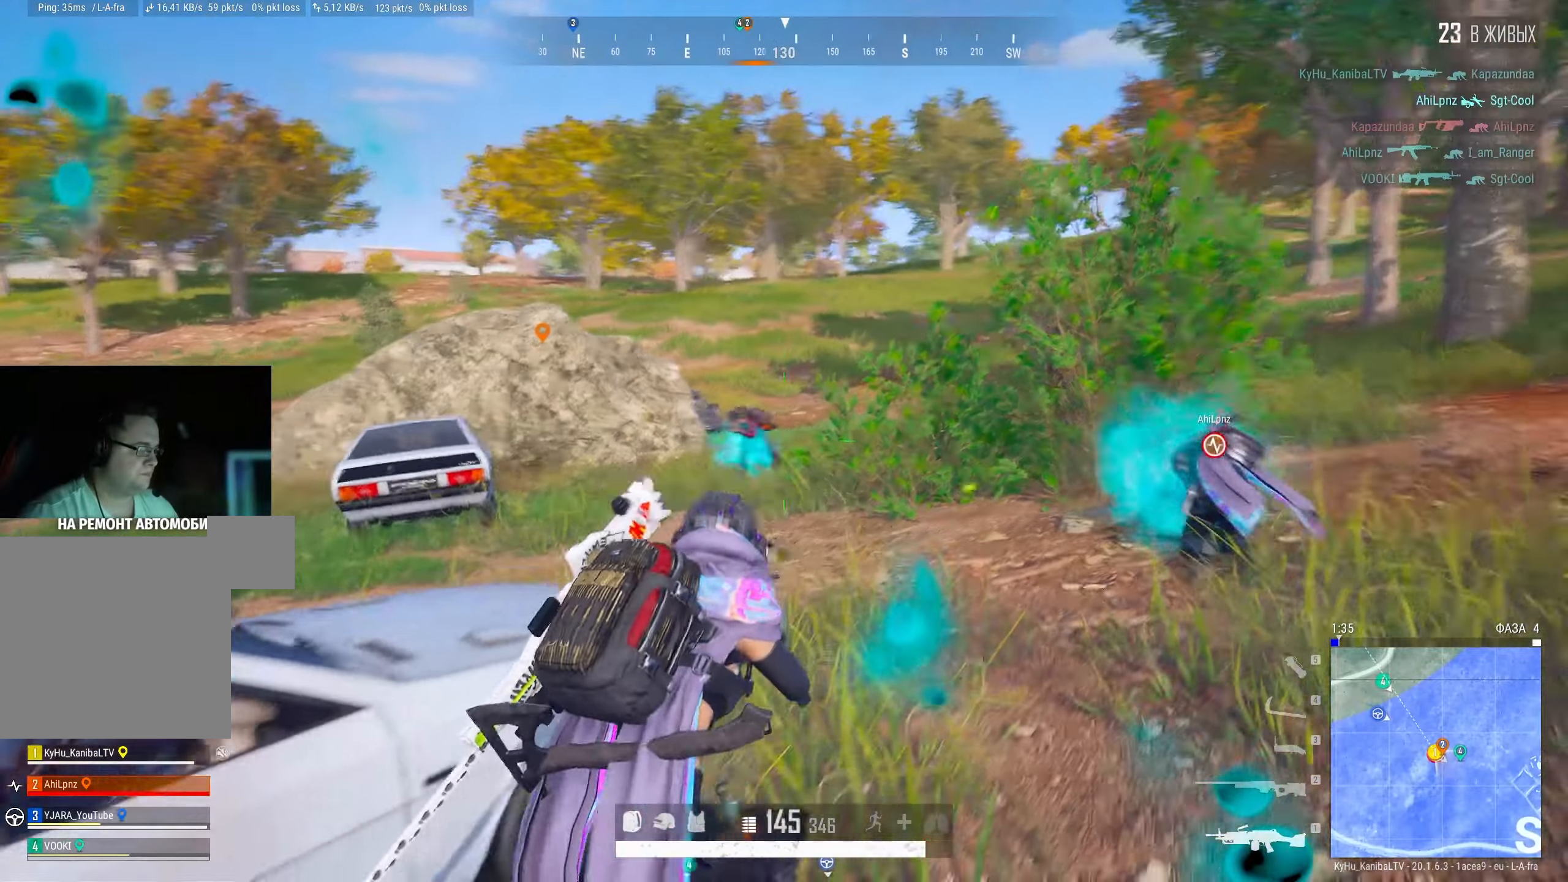
{"keys": ["a", "s"], "mouse": [], "events": [[400, "mouse_left", "up"], [400, "mouse_right", "up"]]}
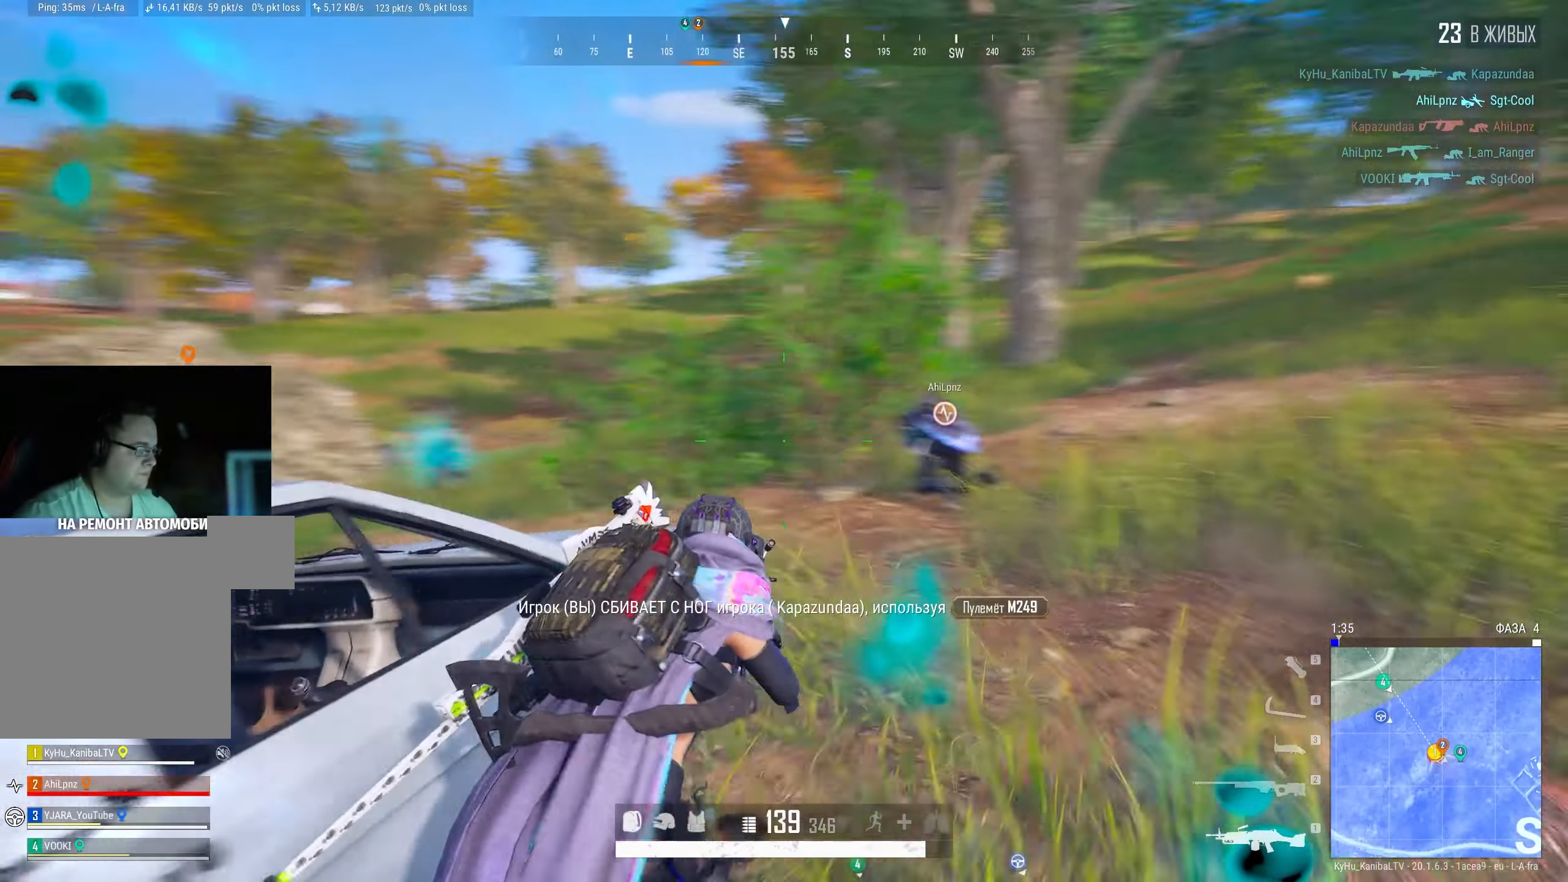
{"keys": ["a", "s"], "mouse": ["left", "right"], "events": [[83, "mouse_right", "down"], [150, "mouse_left", "down"], [167, "a", "up"], [267, "d", "down"], [483, "d", "up"], [500, "a", "down"]]}
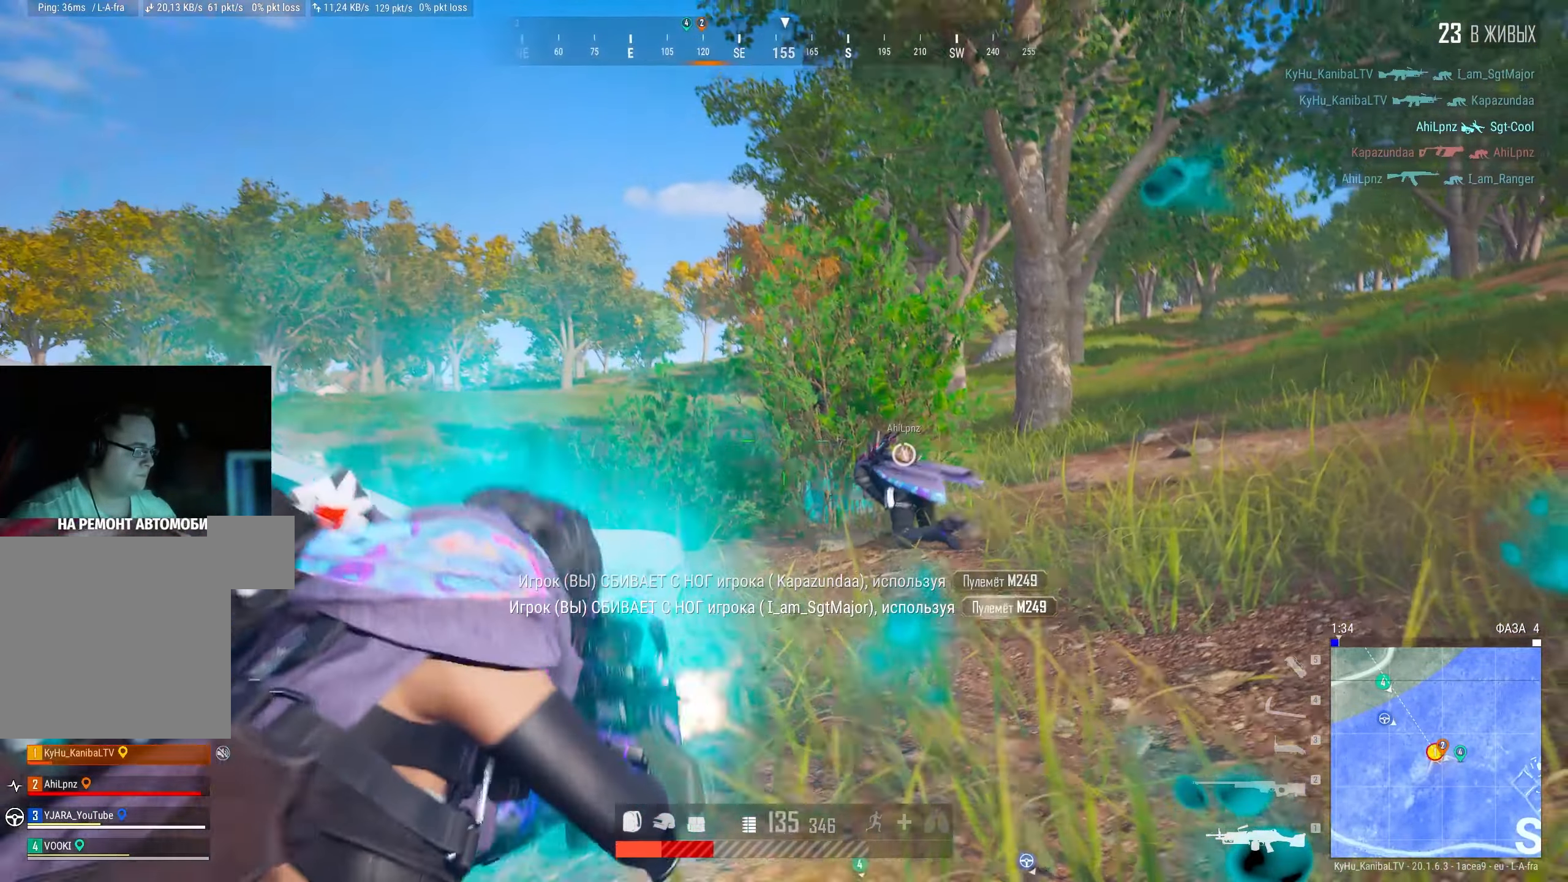
{"keys": ["d"], "mouse": [], "events": [[267, "a", "up"], [333, "d", "down"], [383, "mouse_left", "up"], [417, "mouse_right", "up"], [450, "s", "up"]]}
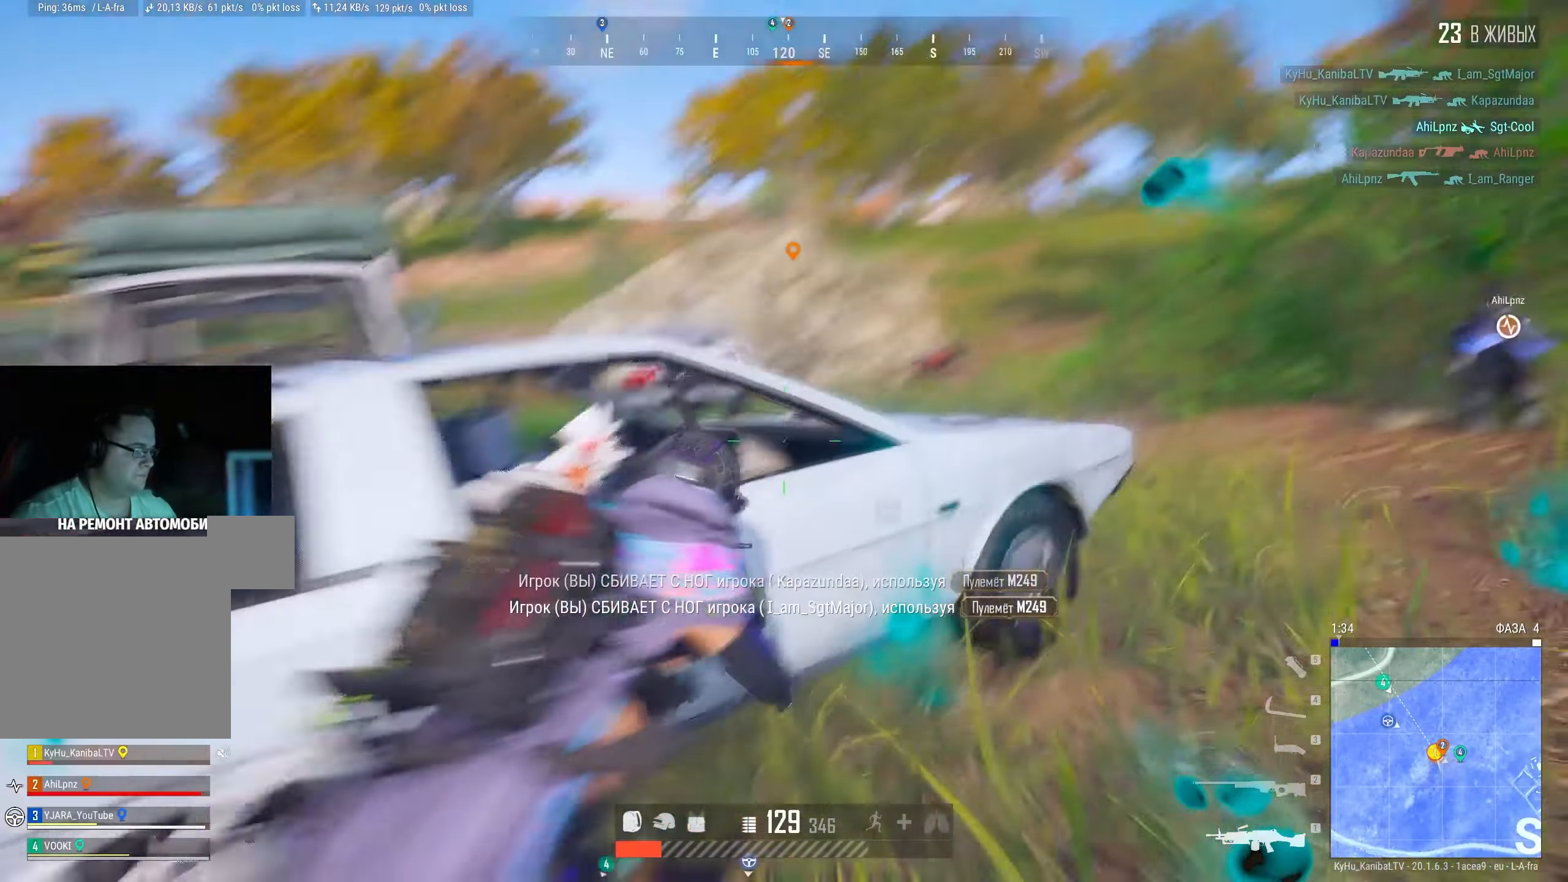
{"keys": ["d"], "mouse": [], "events": []}
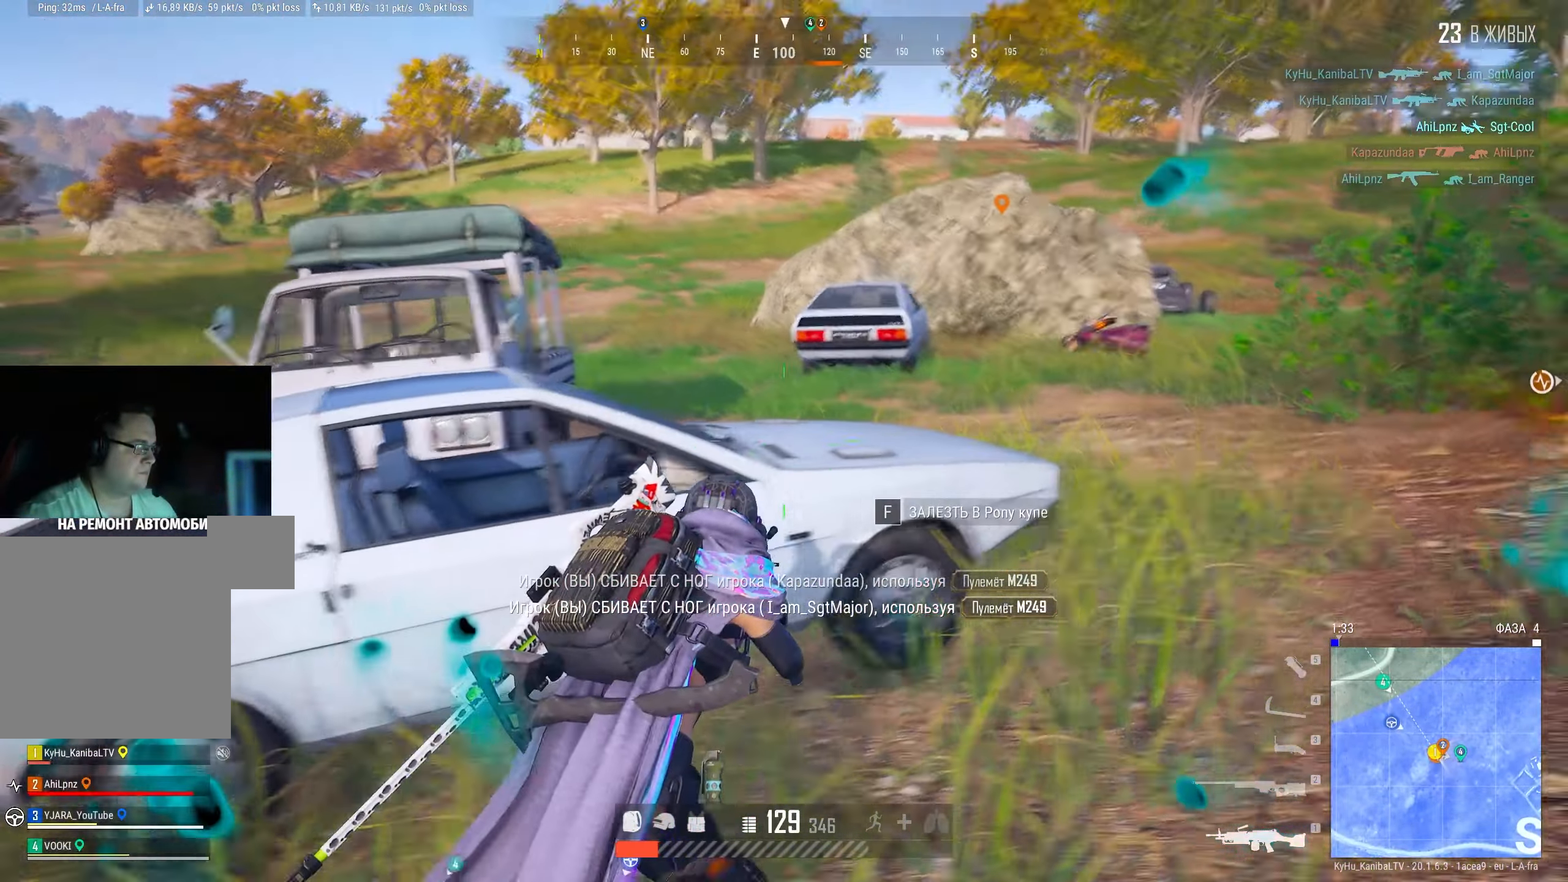
{"keys": ["a"], "mouse": [], "events": [[17, "a", "down"], [17, "d", "up"]]}
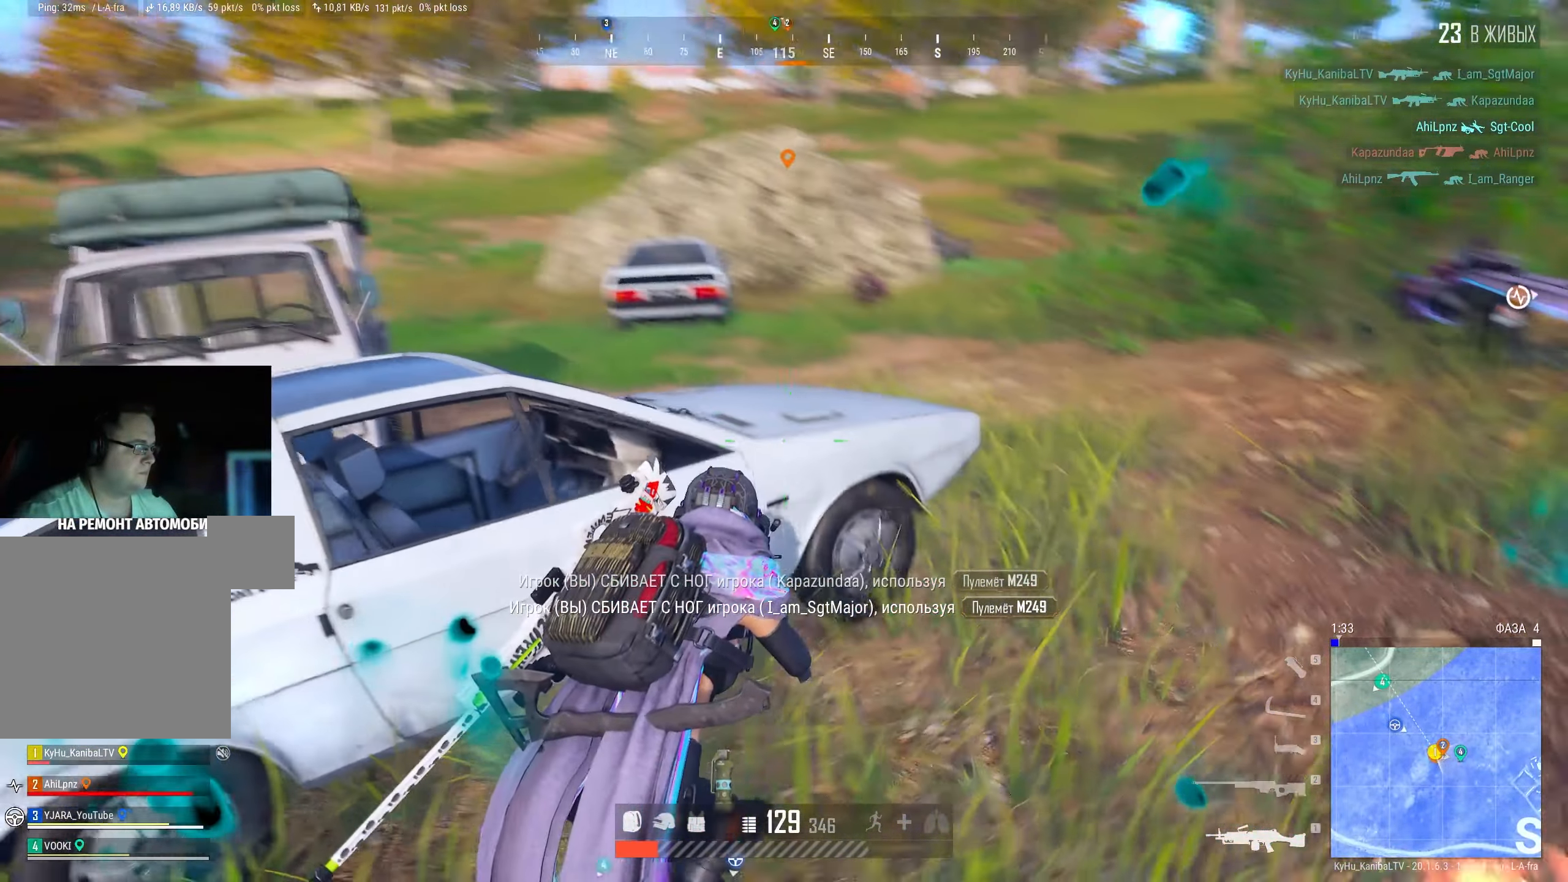
{"keys": [], "mouse": [], "events": [[117, "a", "up"], [200, "tab", "down"], [267, "tab", "up"]]}
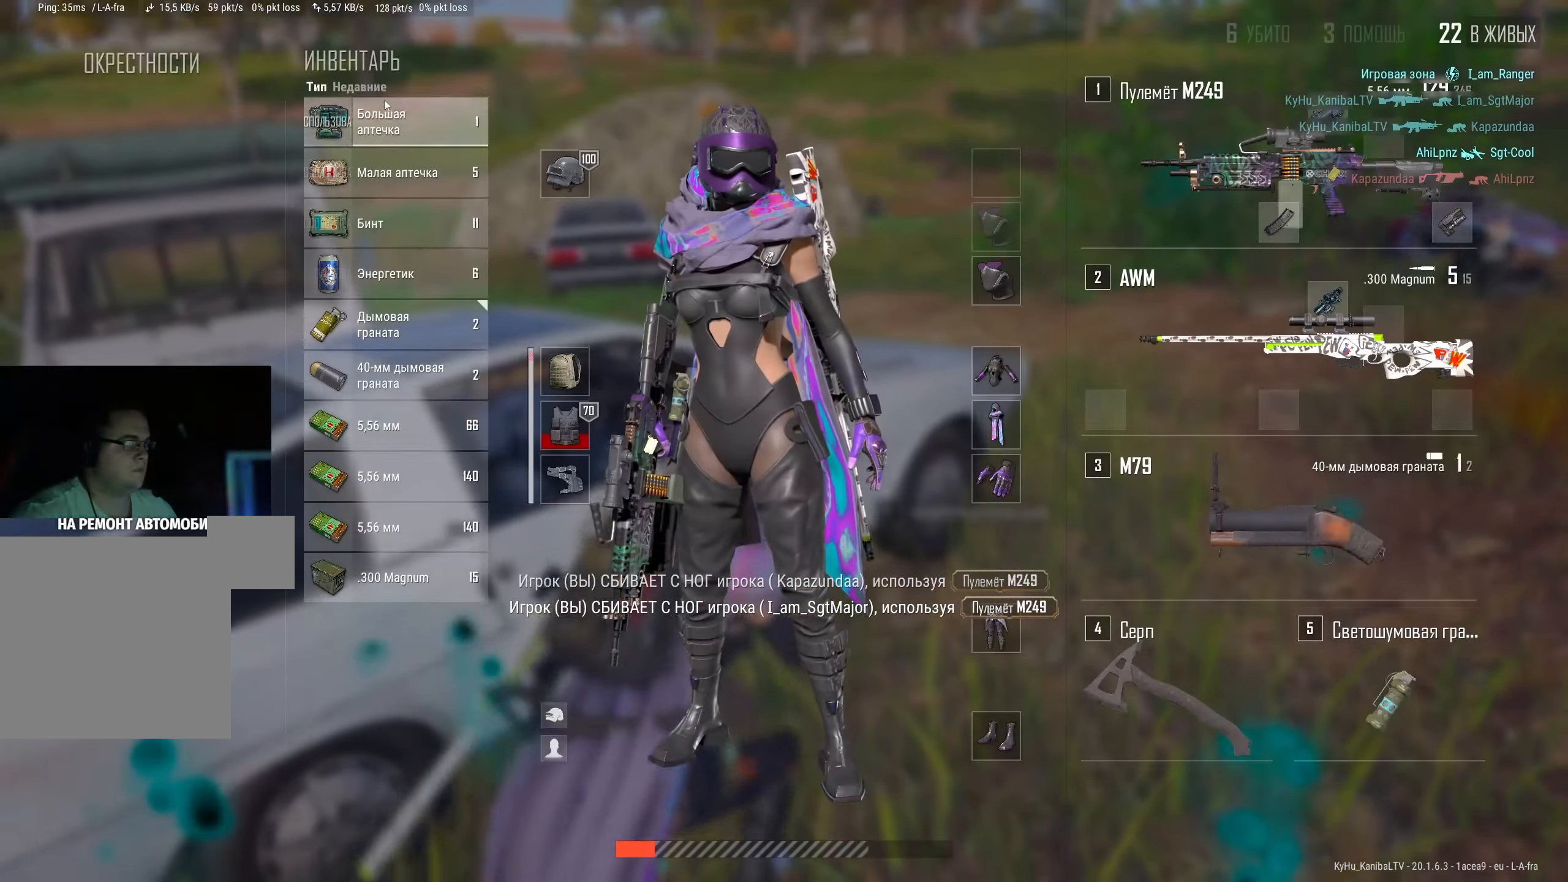
{"keys": ["a", "s"], "mouse": [], "events": [[50, "mouse_right", "down"], [133, "mouse_right", "up"], [167, "tab", "down"], [250, "tab", "up"], [350, "a", "down"], [417, "s", "down"]]}
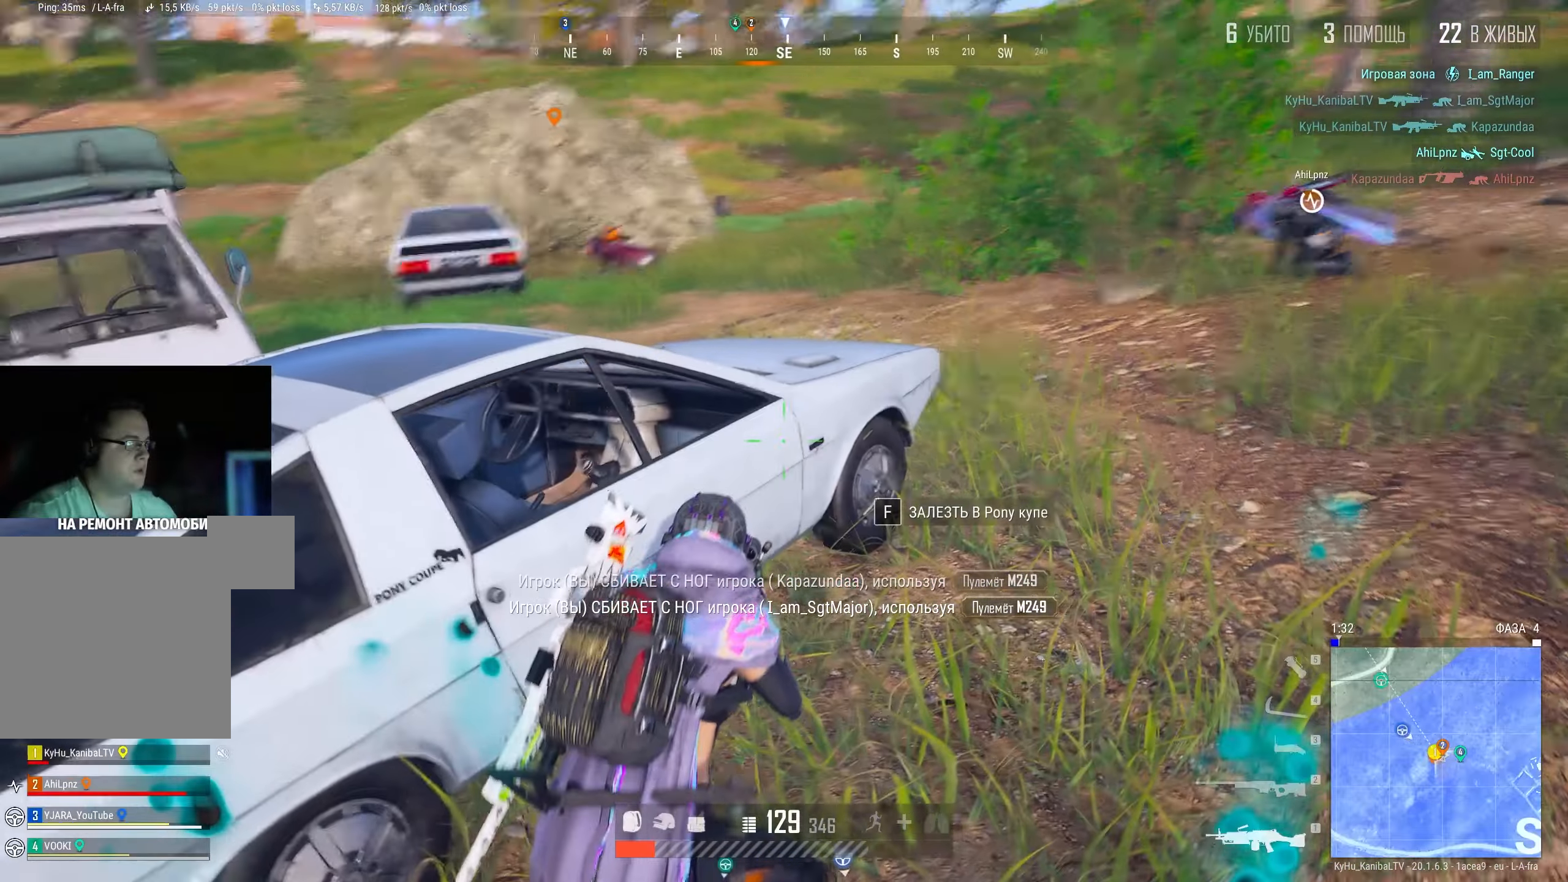
{"keys": [], "mouse": [], "events": [[167, "a", "up"], [200, "s", "up"], [267, "tab", "down"], [350, "tab", "up"]]}